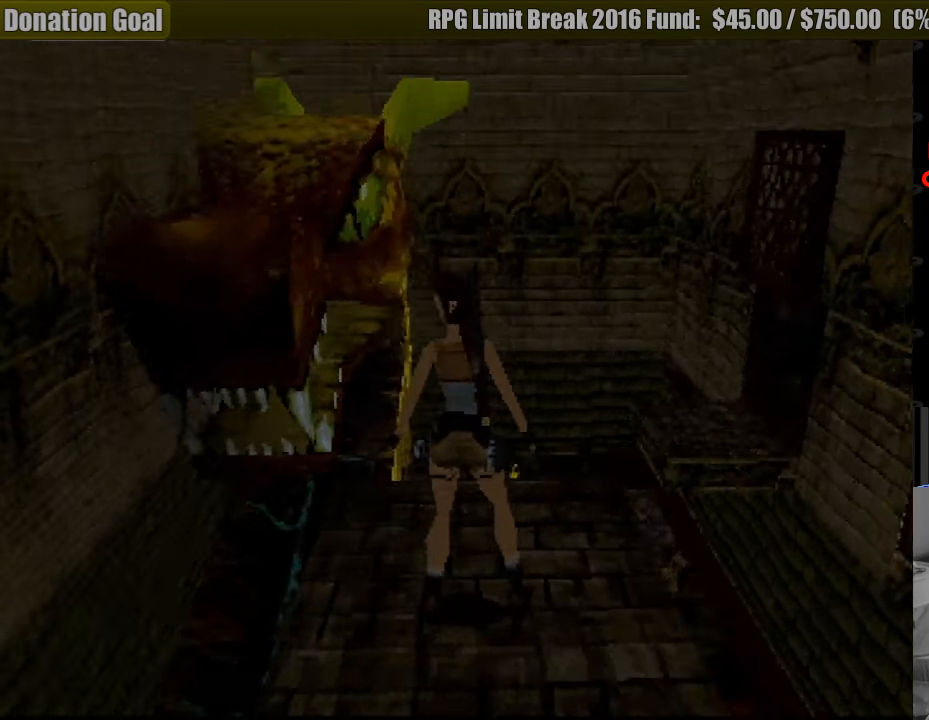
Gameplay with a controller (PlayStation layout); each line is a JSON object with the inputs held at the frame after it. "events" lists button and stick changes between this image and that frame as [ms after this image, input, new state], when the widget could be followed in between. Not read: L3 R3.
{"buttons": [], "events": [[167, "DPAD_LEFT", "up"]]}
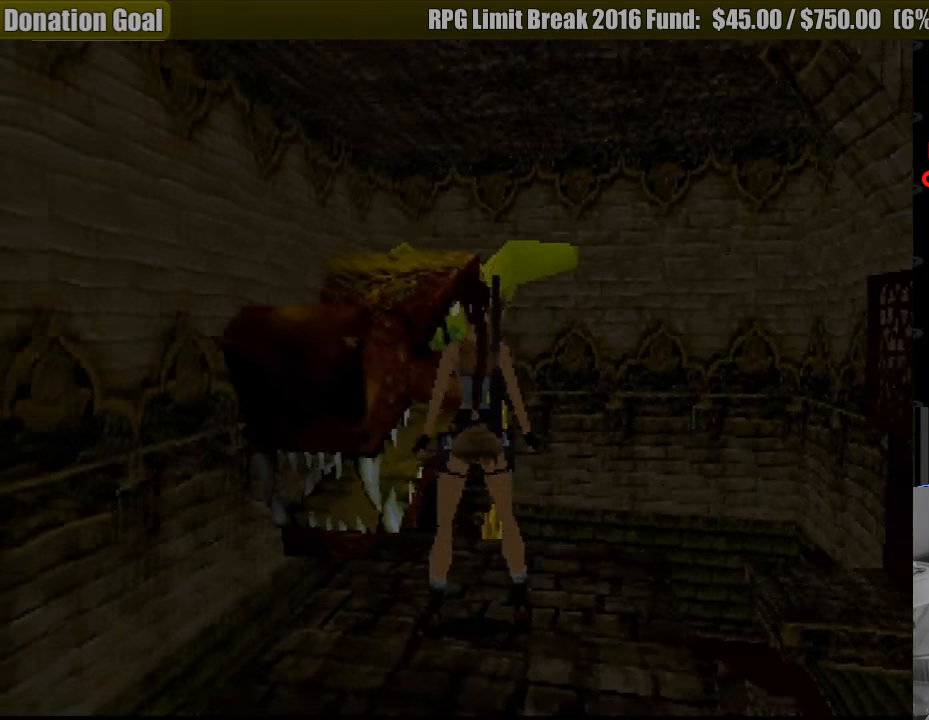
{"buttons": ["L1"], "events": [[200, "L1", "down"]]}
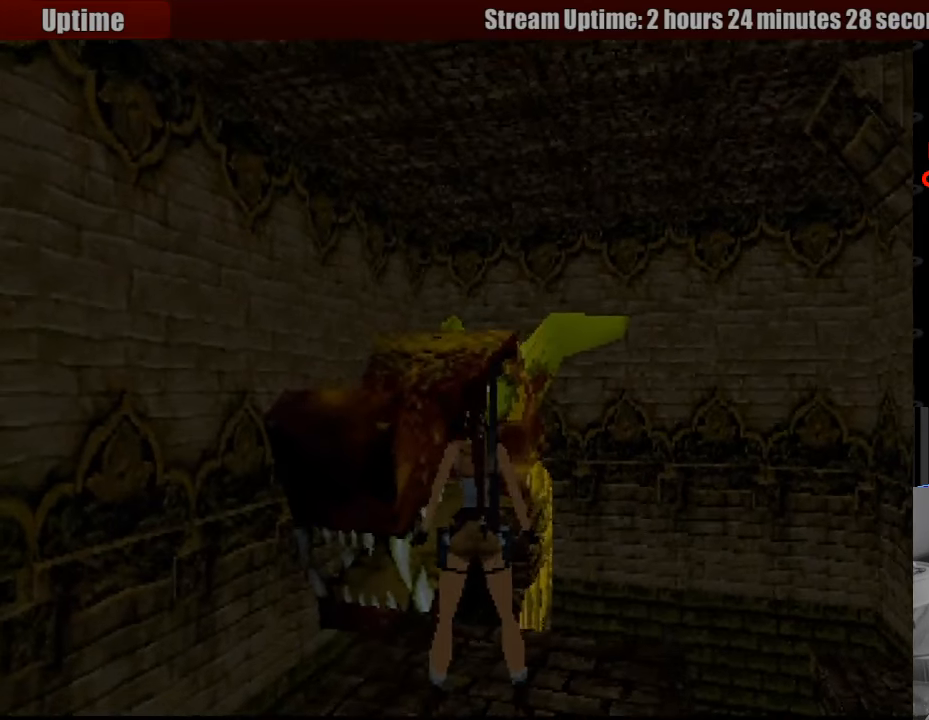
{"buttons": ["L1"], "events": [[217, "DPAD_LEFT", "down"], [383, "DPAD_LEFT", "up"]]}
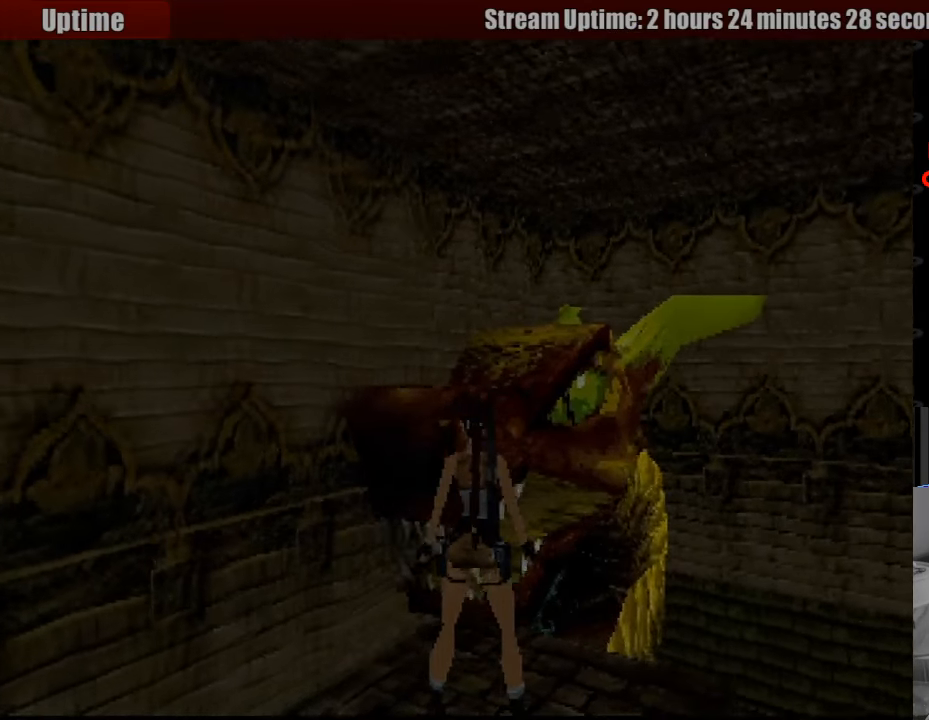
{"buttons": [], "events": [[483, "L1", "up"]]}
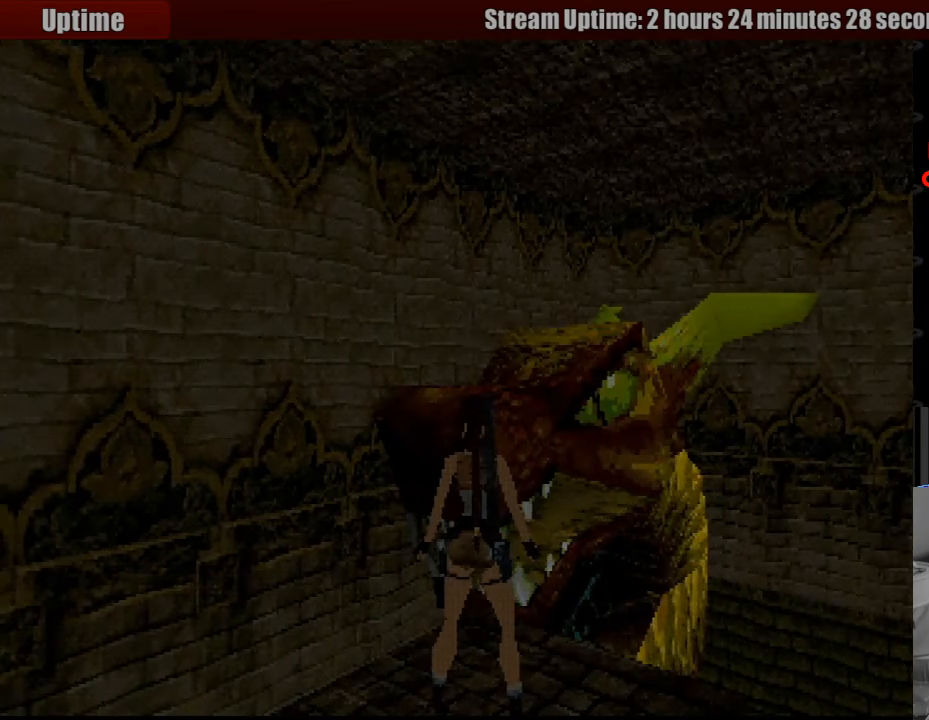
{"buttons": [], "events": [[250, "DPAD_LEFT", "down"], [400, "DPAD_LEFT", "up"]]}
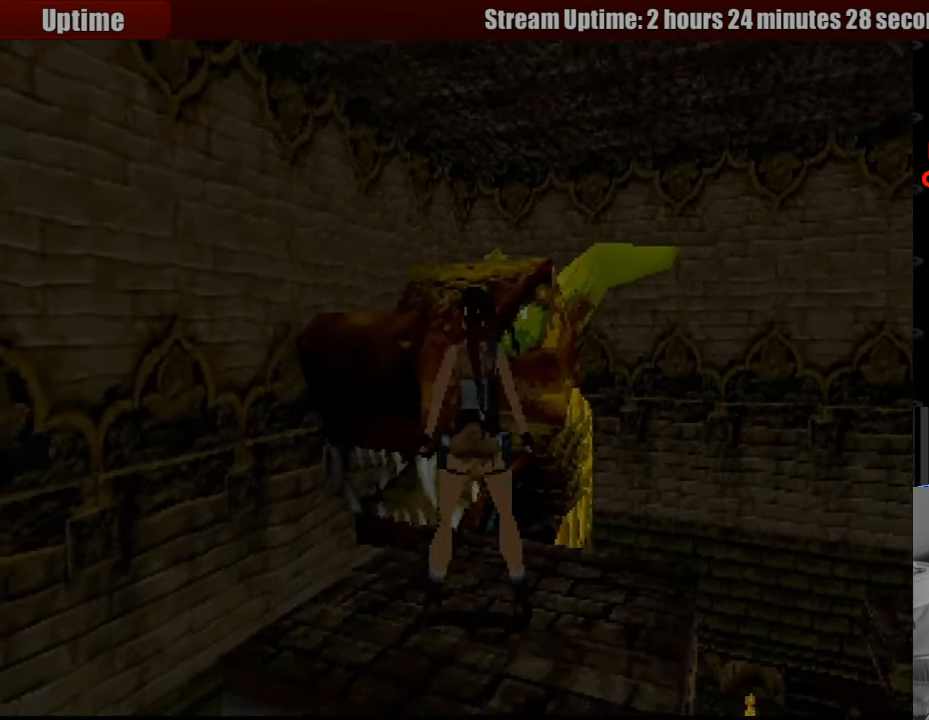
{"buttons": [], "events": [[167, "DPAD_LEFT", "down"], [300, "DPAD_LEFT", "up"]]}
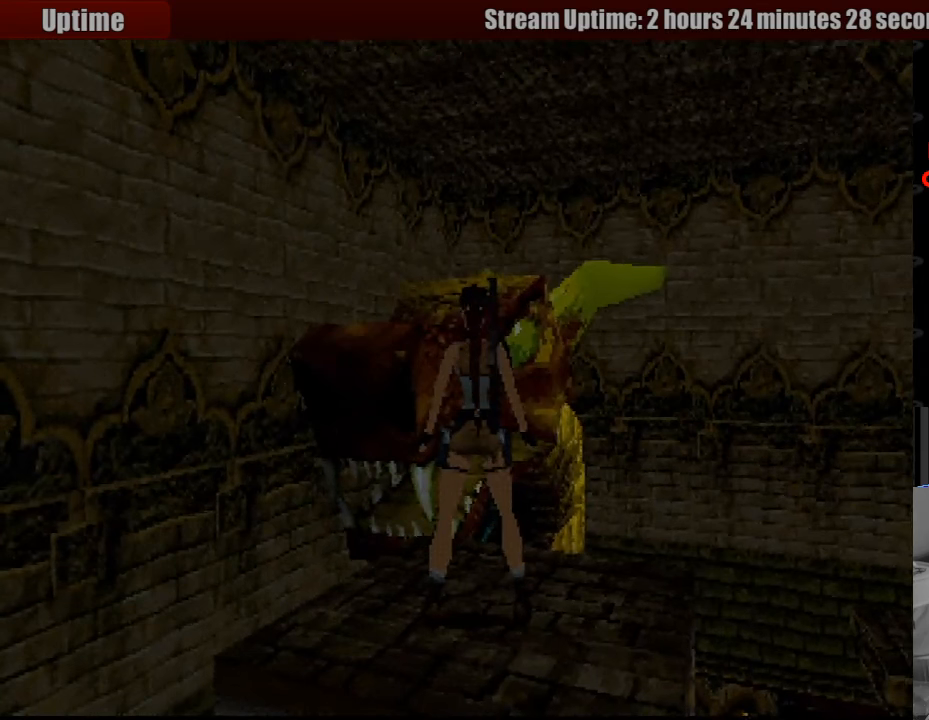
{"buttons": ["R1"], "events": [[133, "R1", "down"]]}
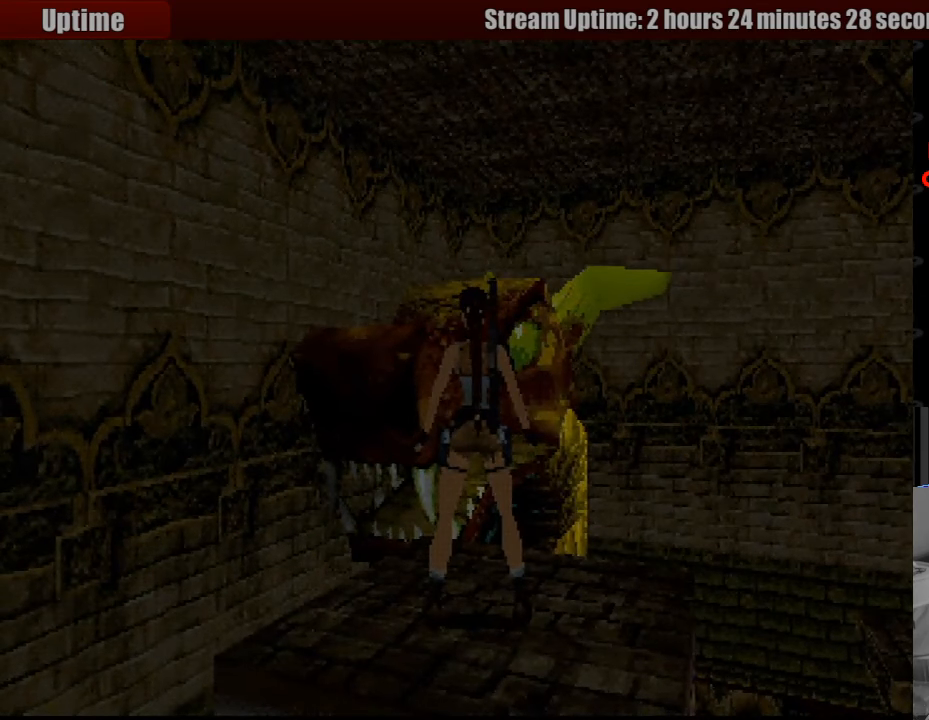
{"buttons": ["L1"], "events": [[100, "L1", "down"], [283, "R1", "up"], [283, "R2", "down"], [300, "R2", "up"]]}
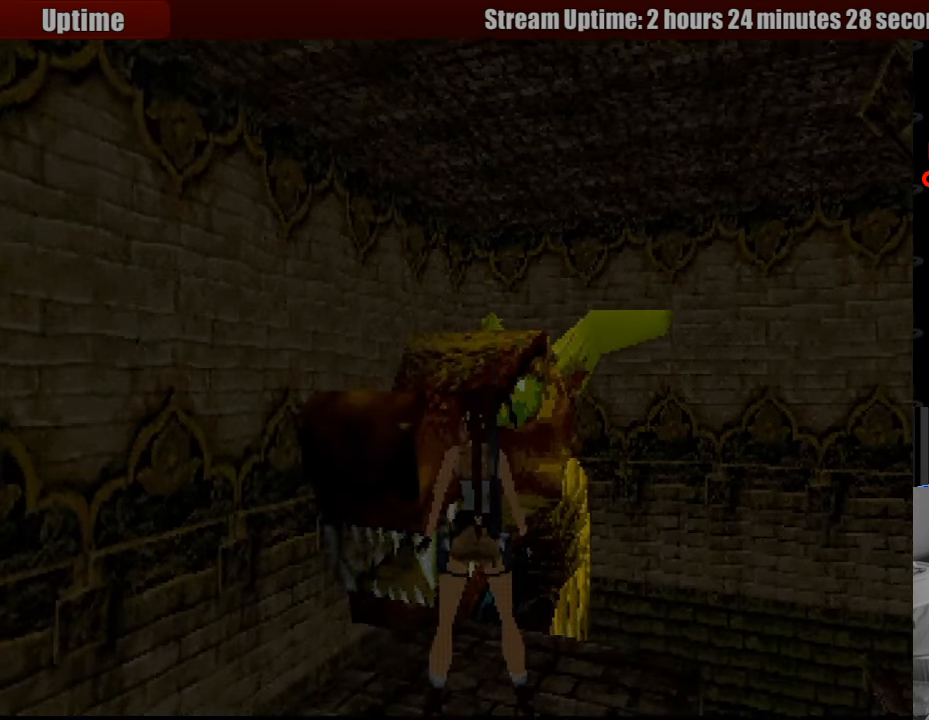
{"buttons": ["L1", "DPAD_UP"], "events": [[117, "DPAD_UP", "down"]]}
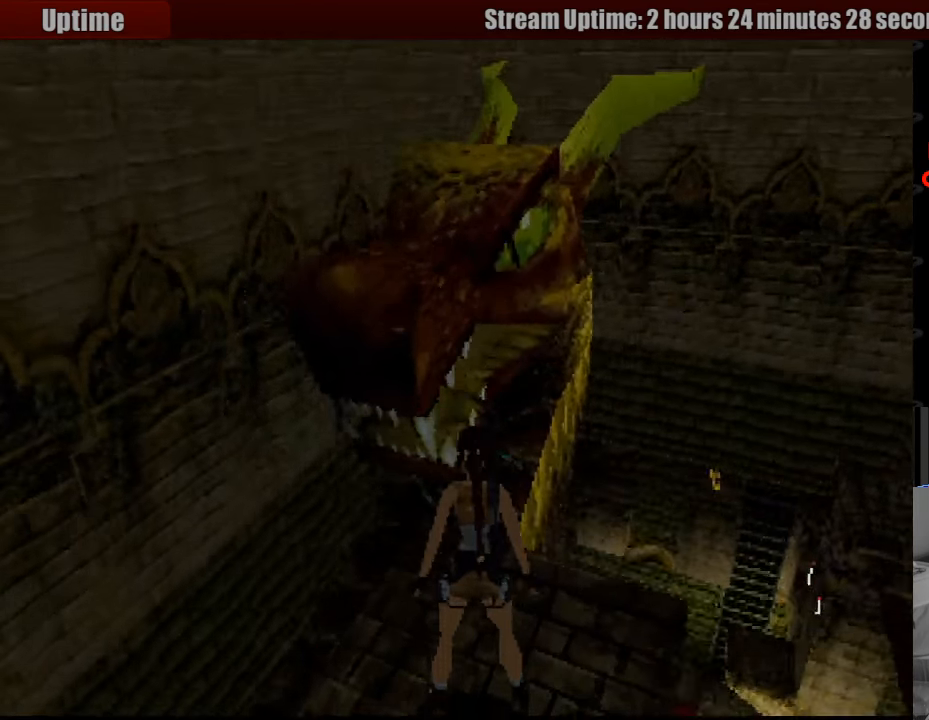
{"buttons": ["L1"], "events": [[67, "DPAD_UP", "up"]]}
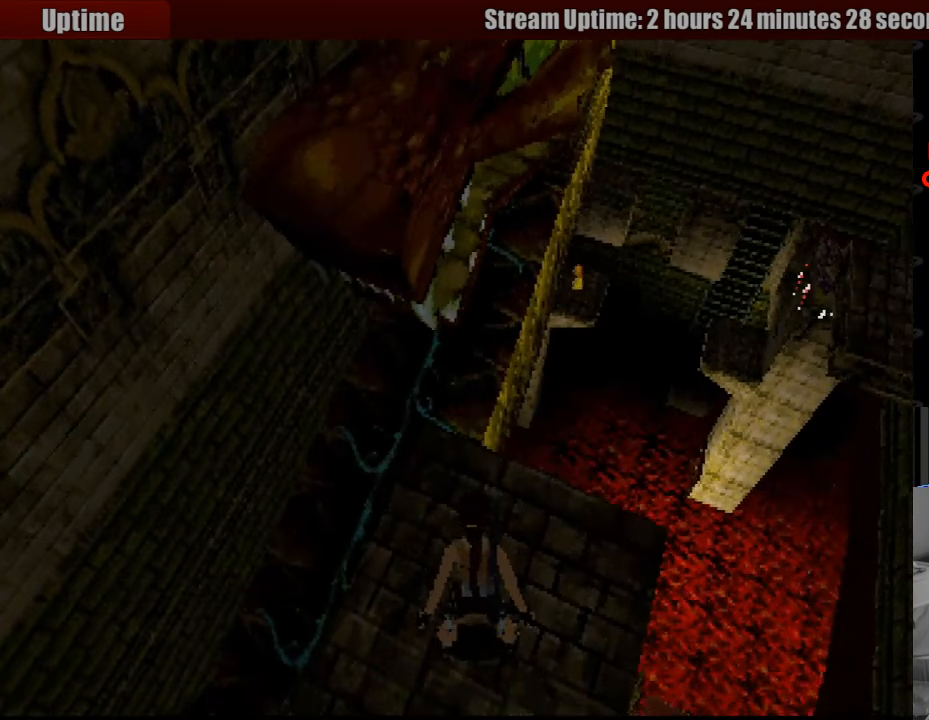
{"buttons": ["L1", "DPAD_UP"], "events": [[417, "DPAD_UP", "down"]]}
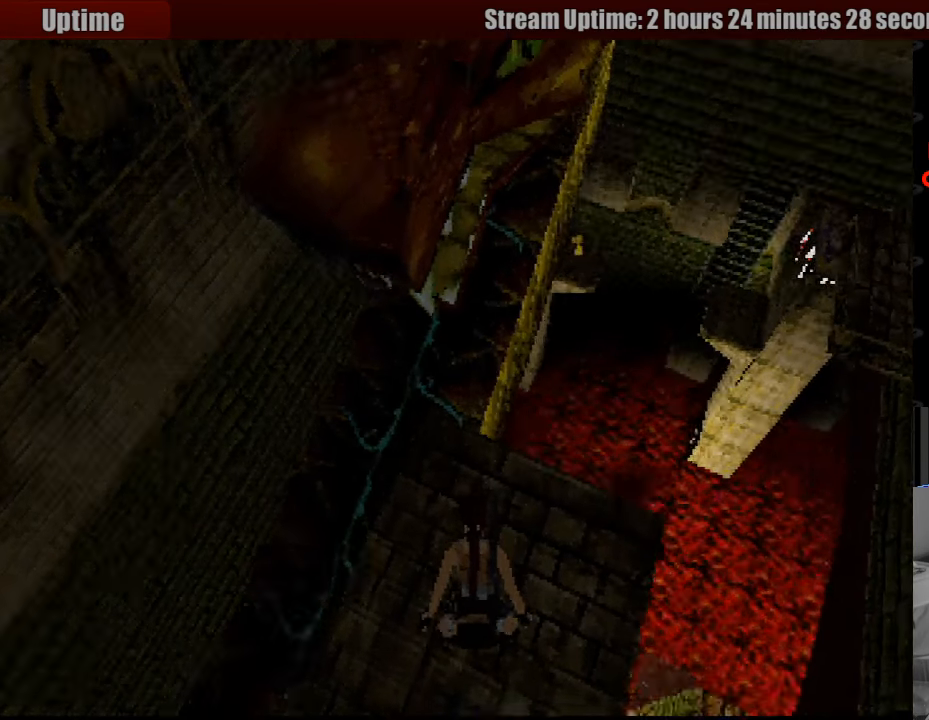
{"buttons": ["L1", "DPAD_LEFT"], "events": [[67, "DPAD_UP", "up"], [483, "DPAD_LEFT", "down"]]}
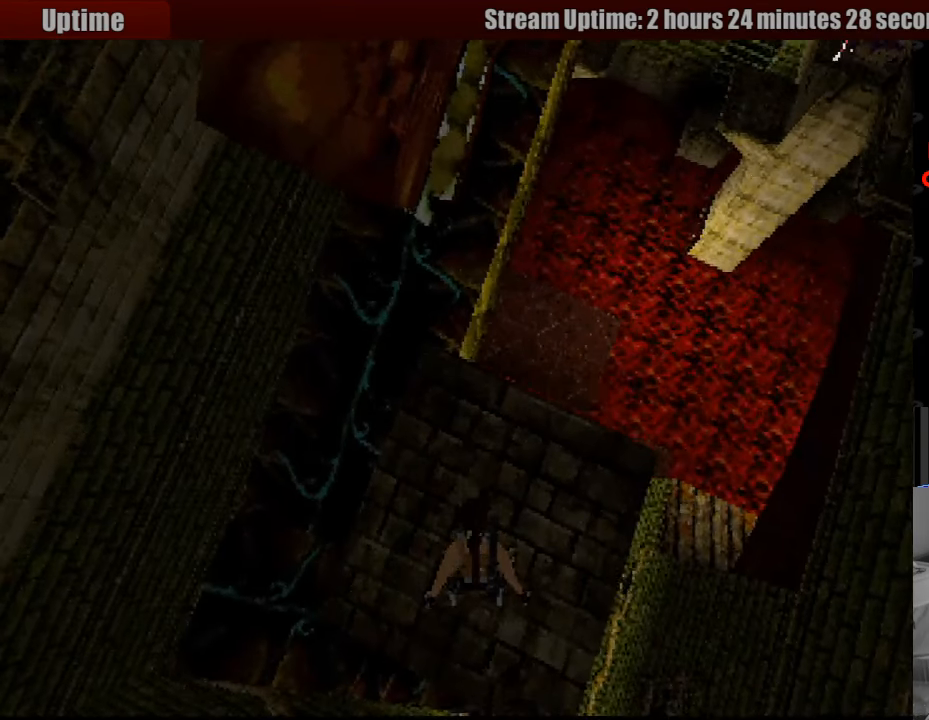
{"buttons": ["L1", "DPAD_LEFT"], "events": []}
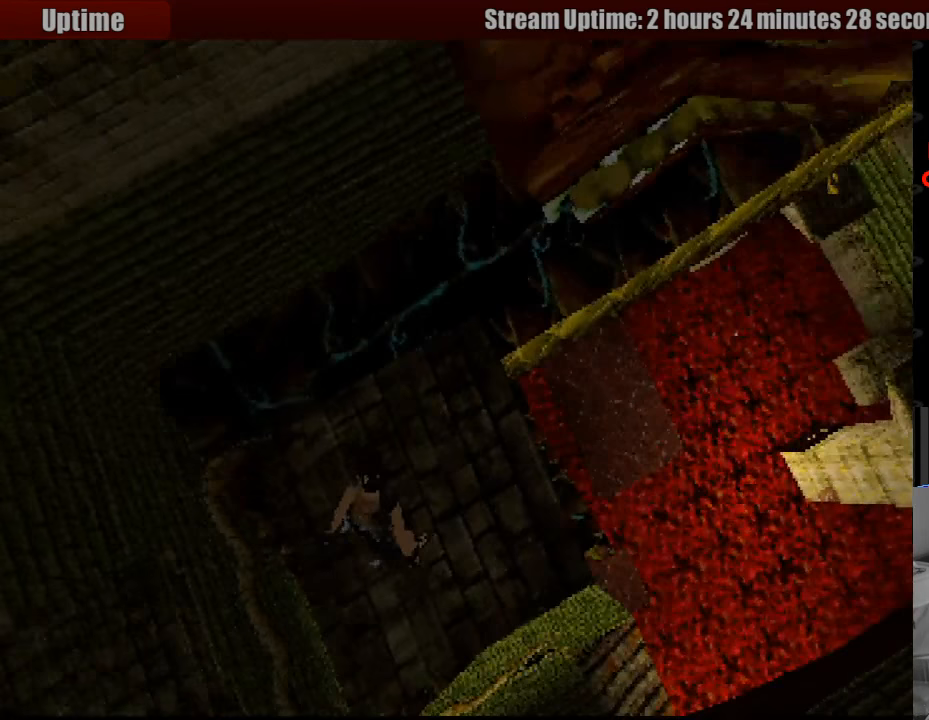
{"buttons": ["L1"], "events": [[133, "DPAD_LEFT", "up"], [467, "L1", "up"], [483, "L1", "down"]]}
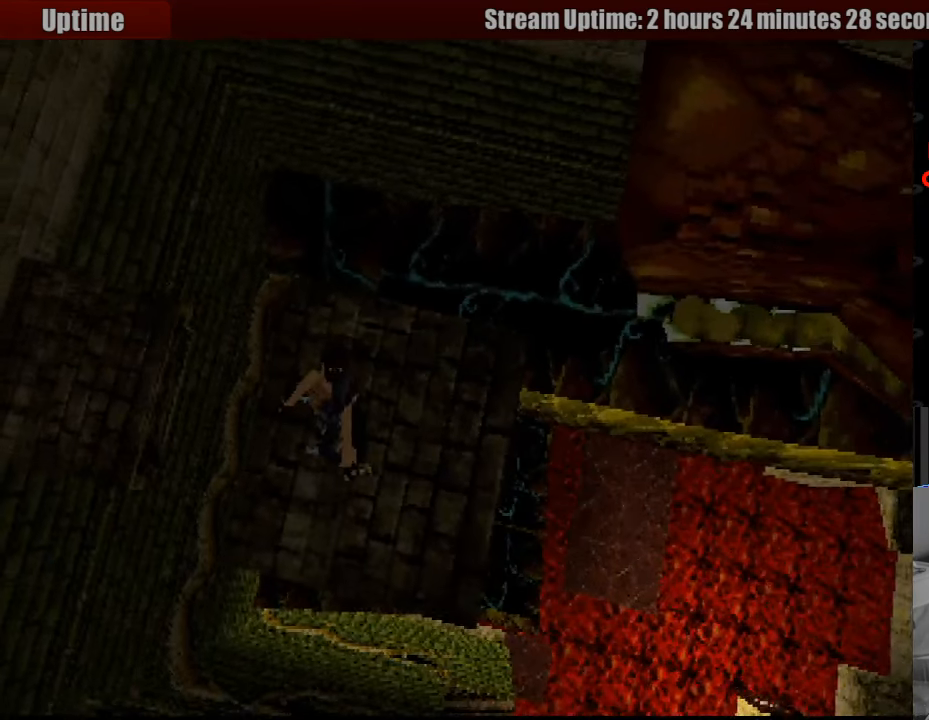
{"buttons": ["L1"], "events": [[150, "DPAD_DOWN", "down"], [150, "DPAD_RIGHT", "down"], [500, "DPAD_DOWN", "up"], [500, "DPAD_RIGHT", "up"]]}
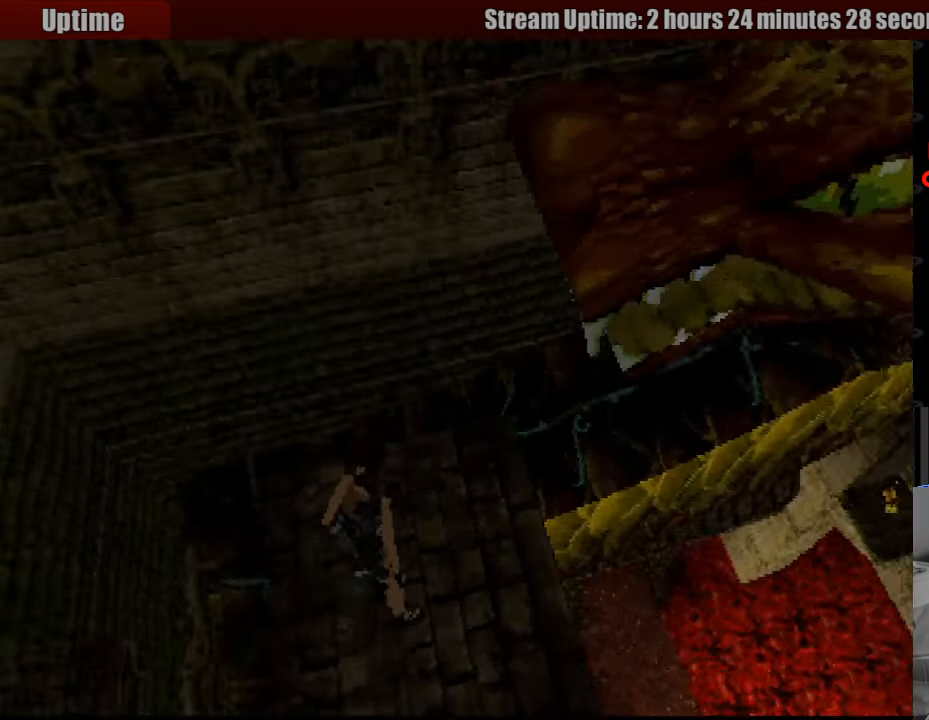
{"buttons": ["L1", "DPAD_RIGHT"], "events": [[283, "DPAD_RIGHT", "down"], [400, "DPAD_DOWN", "down"], [500, "DPAD_DOWN", "up"]]}
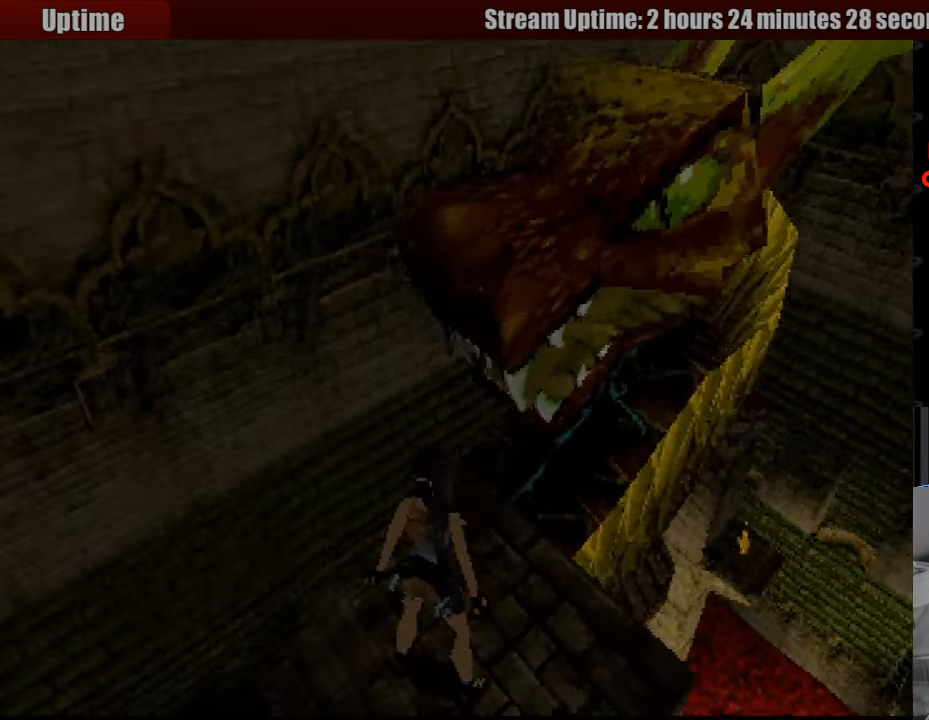
{"buttons": ["L1", "DPAD_RIGHT"], "events": [[117, "DPAD_RIGHT", "up"], [384, "DPAD_RIGHT", "down"]]}
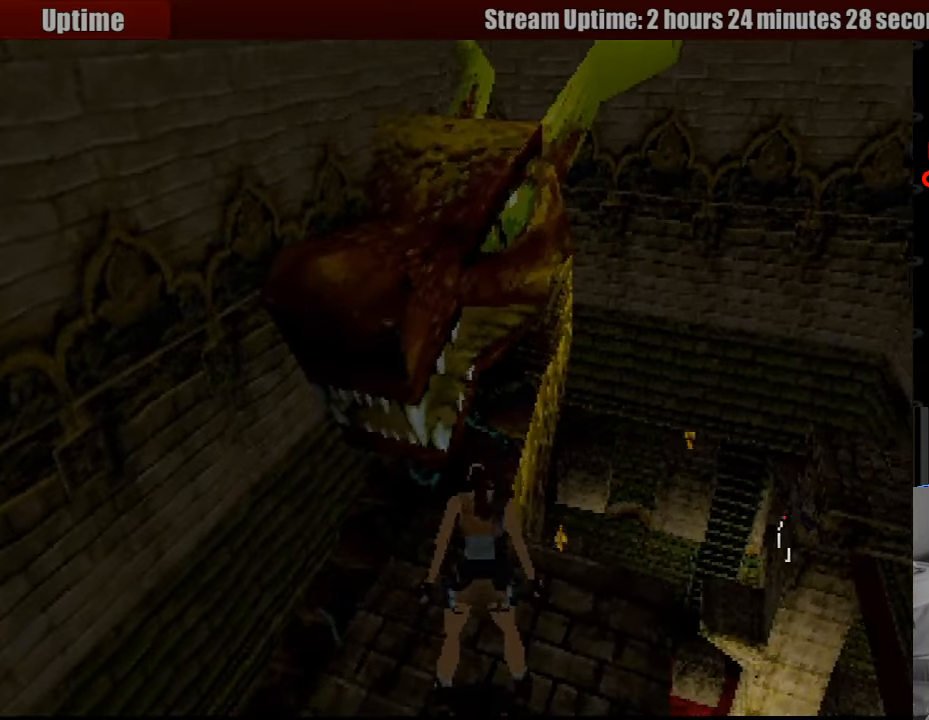
{"buttons": ["R1", "DPAD_RIGHT"], "events": [[166, "L1", "up"], [200, "DPAD_RIGHT", "up"], [466, "DPAD_RIGHT", "down"], [466, "R1", "down"]]}
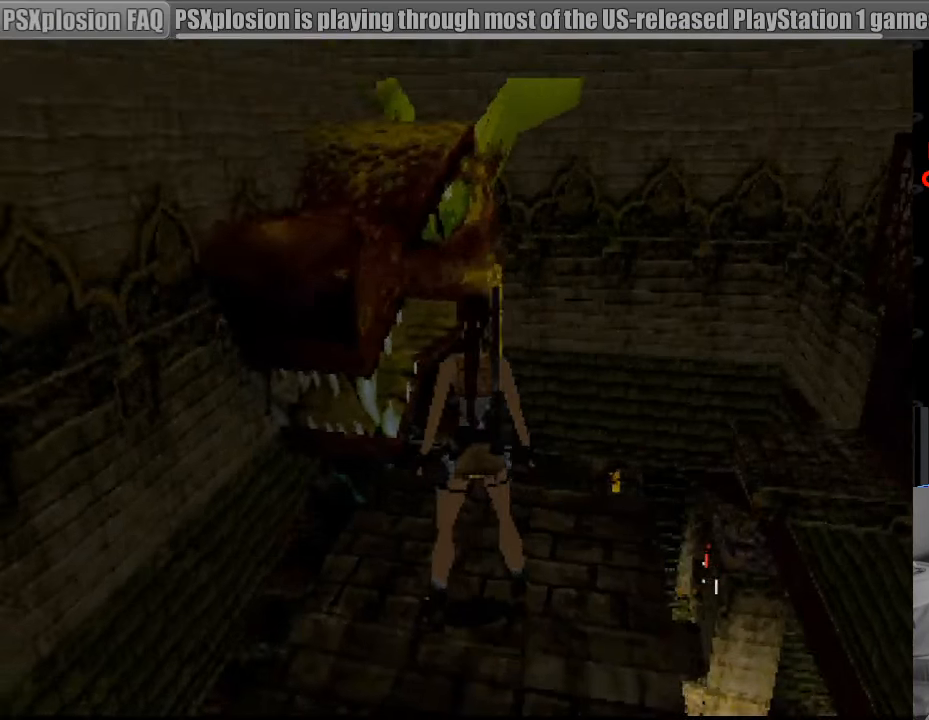
{"buttons": ["R1", "DPAD_RIGHT"], "events": []}
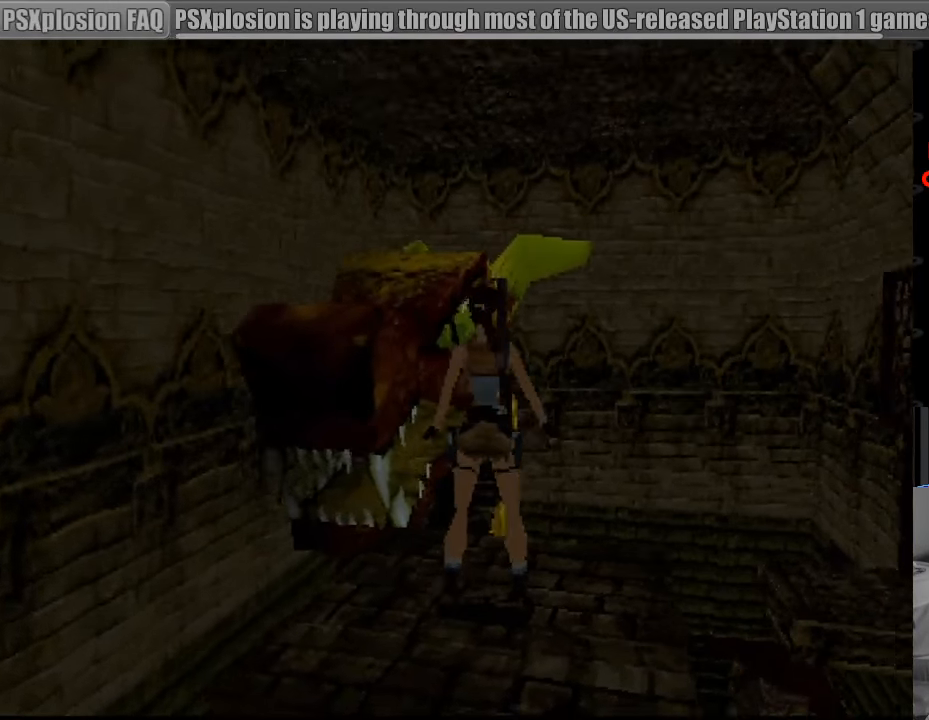
{"buttons": [], "events": [[33, "R1", "up"], [66, "DPAD_RIGHT", "up"]]}
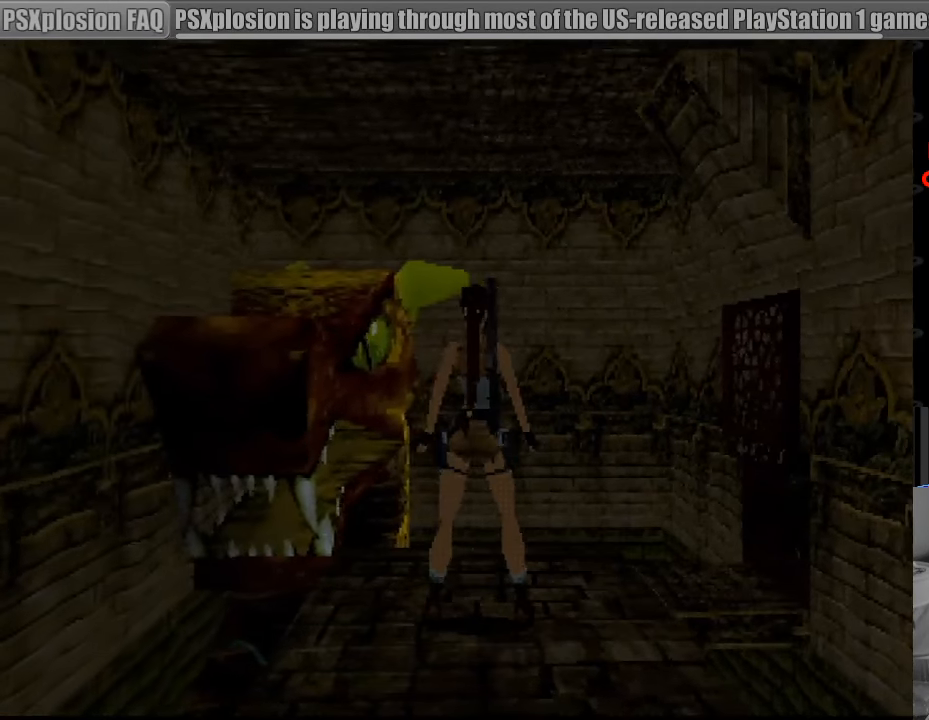
{"buttons": [], "events": []}
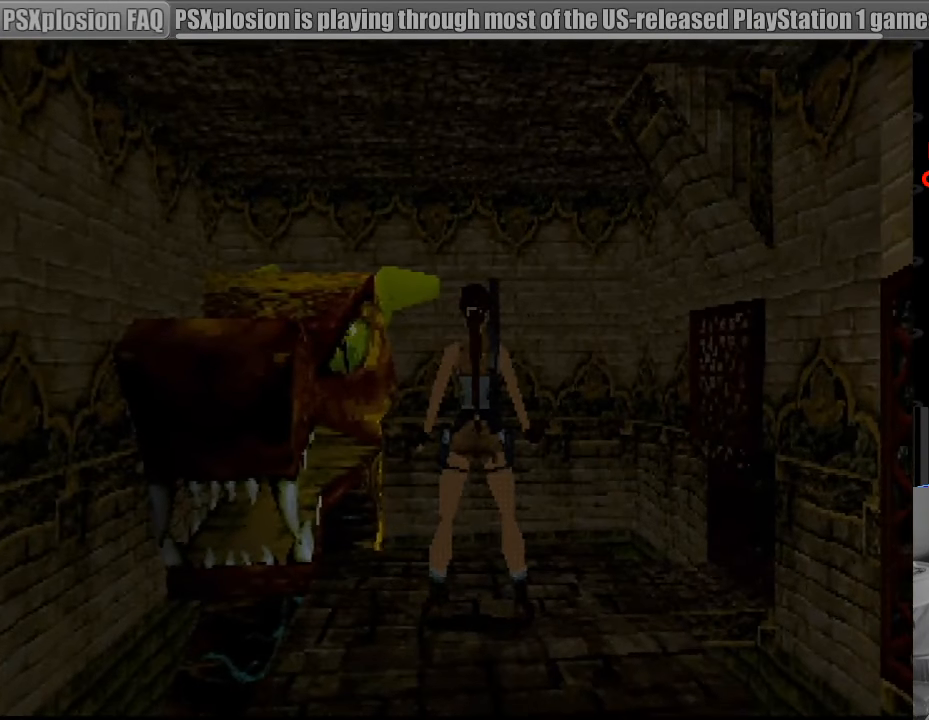
{"buttons": [], "events": [[50, "SELECT", "down"], [216, "SELECT", "up"]]}
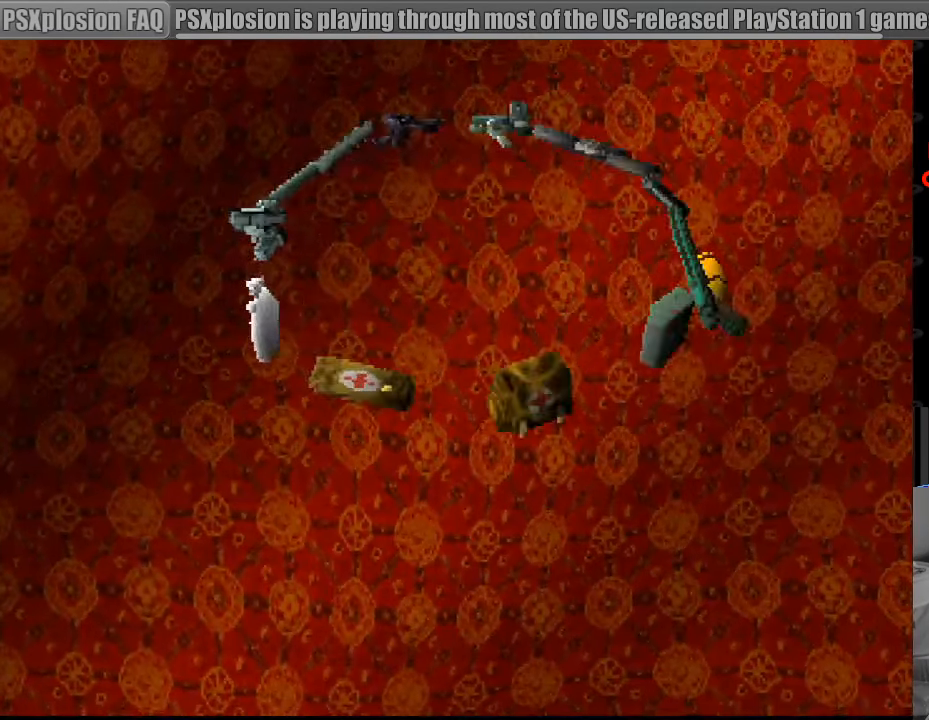
{"buttons": [], "events": [[366, "DPAD_DOWN", "down"], [483, "DPAD_DOWN", "up"]]}
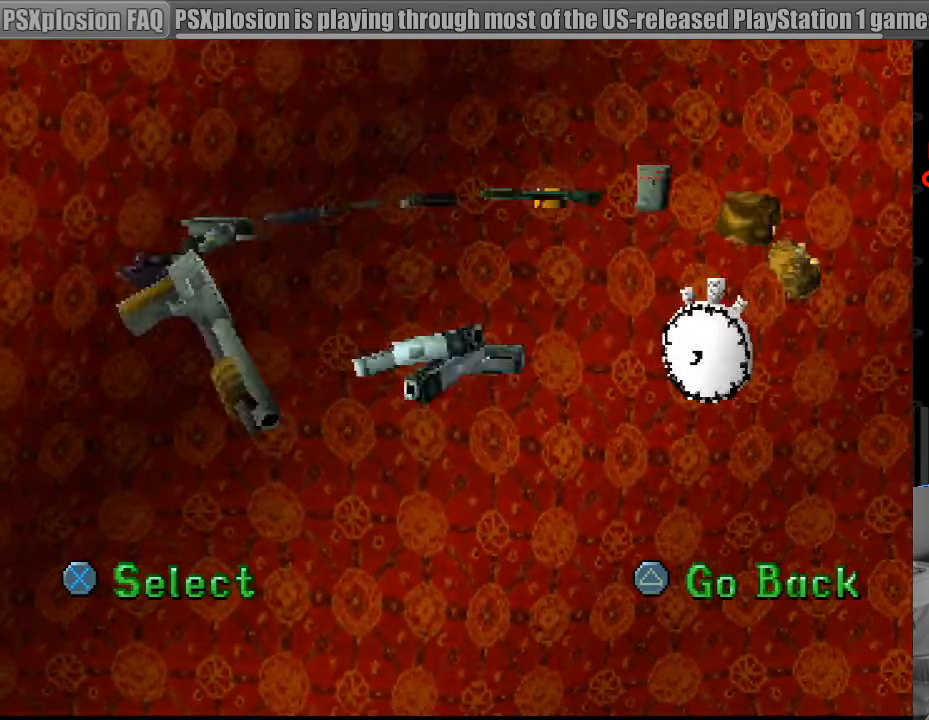
{"buttons": [], "events": []}
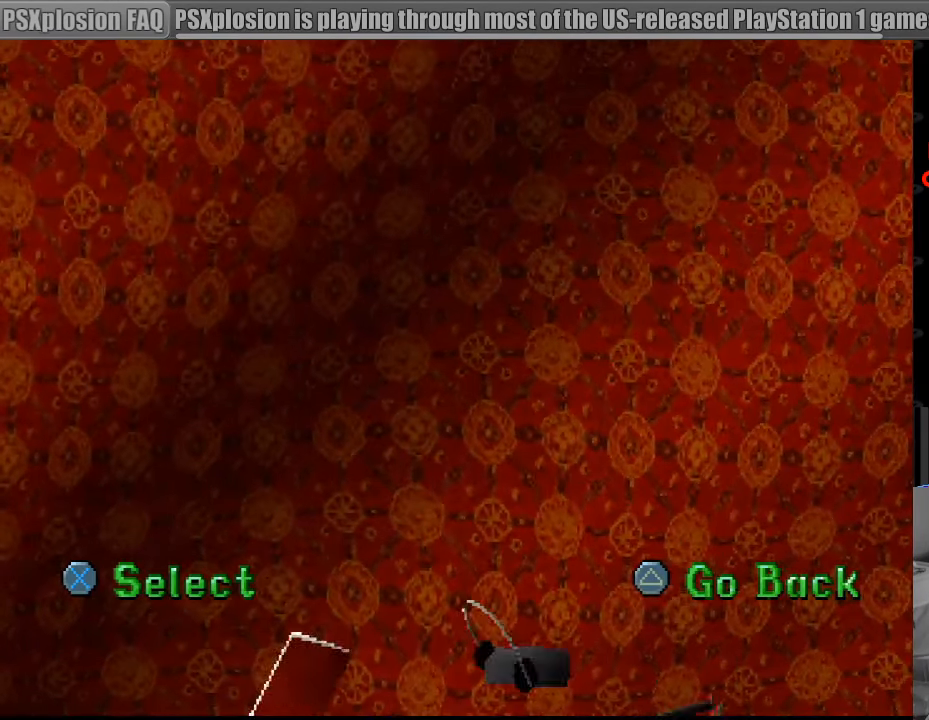
{"buttons": [], "events": [[316, "CROSS", "down"], [433, "CROSS", "up"]]}
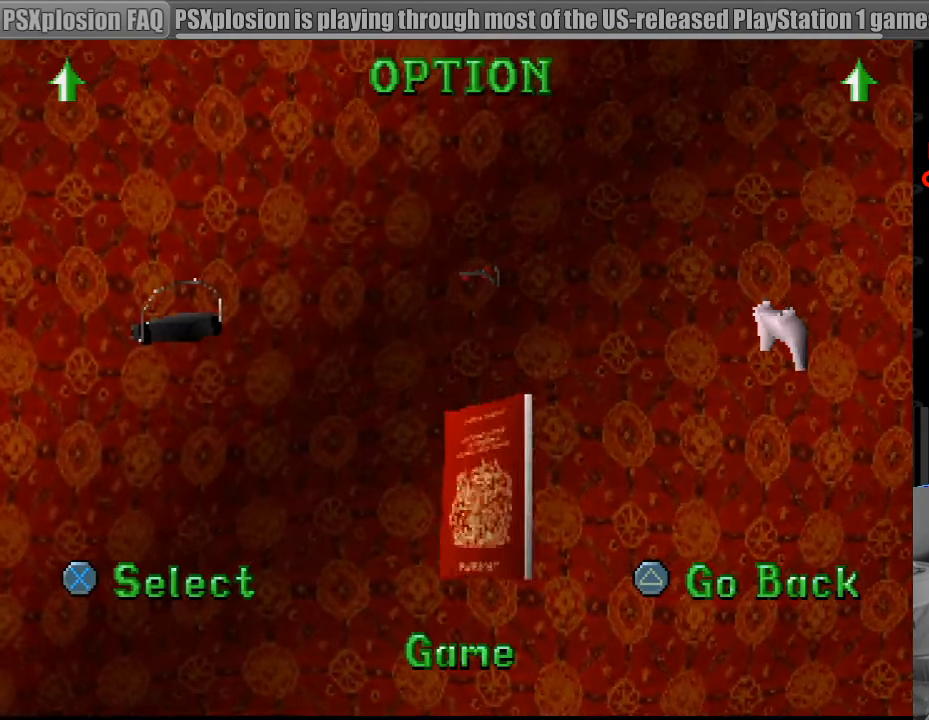
{"buttons": [], "events": []}
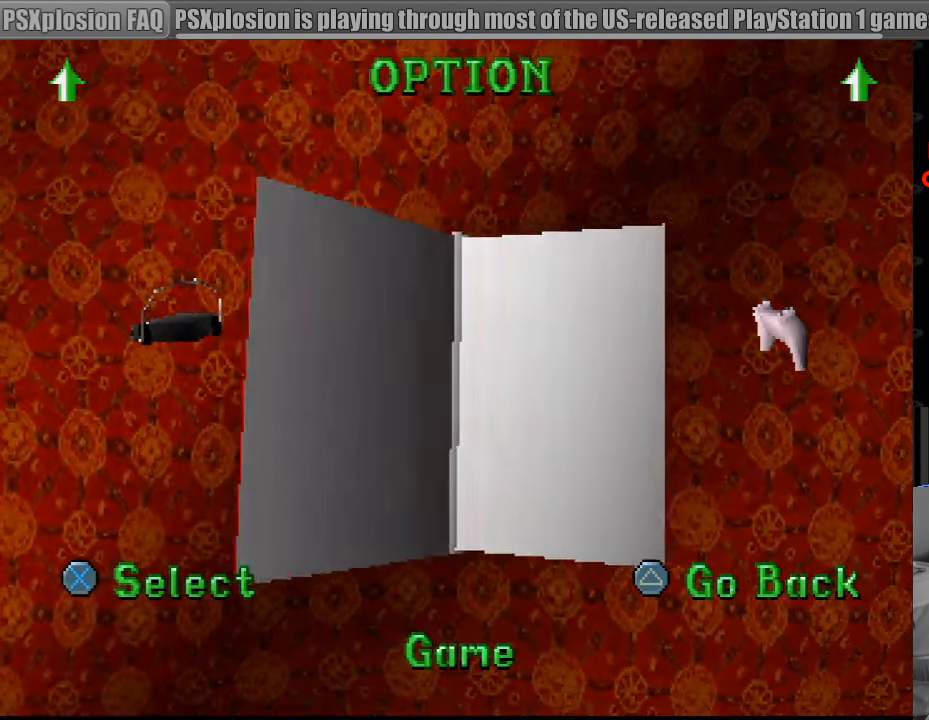
{"buttons": [], "events": [[167, "DPAD_RIGHT", "down"], [317, "DPAD_RIGHT", "up"]]}
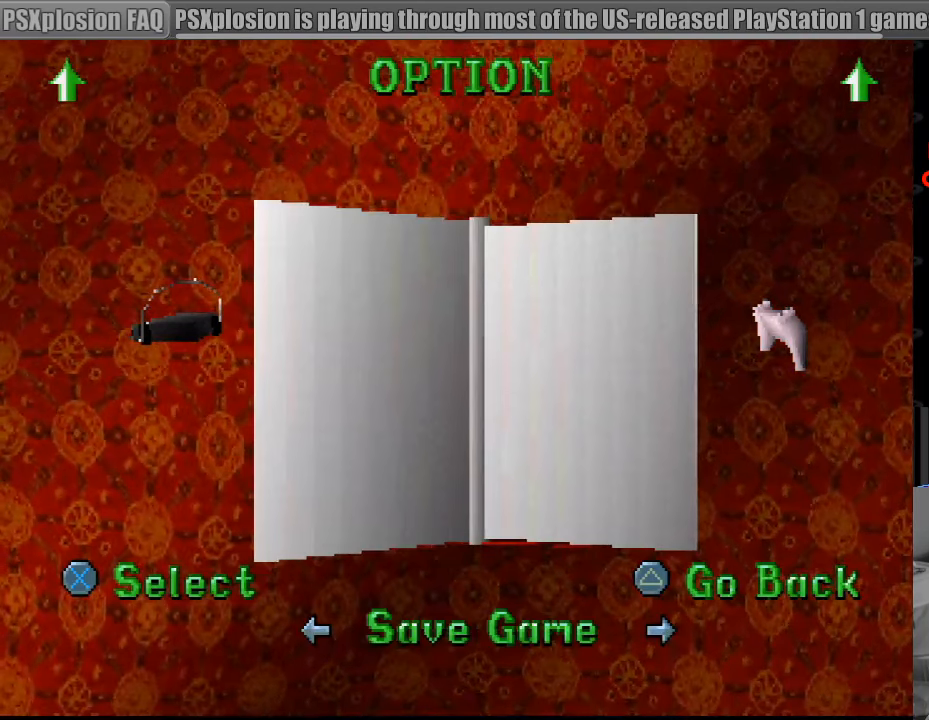
{"buttons": [], "events": [[217, "CROSS", "down"], [283, "CROSS", "up"]]}
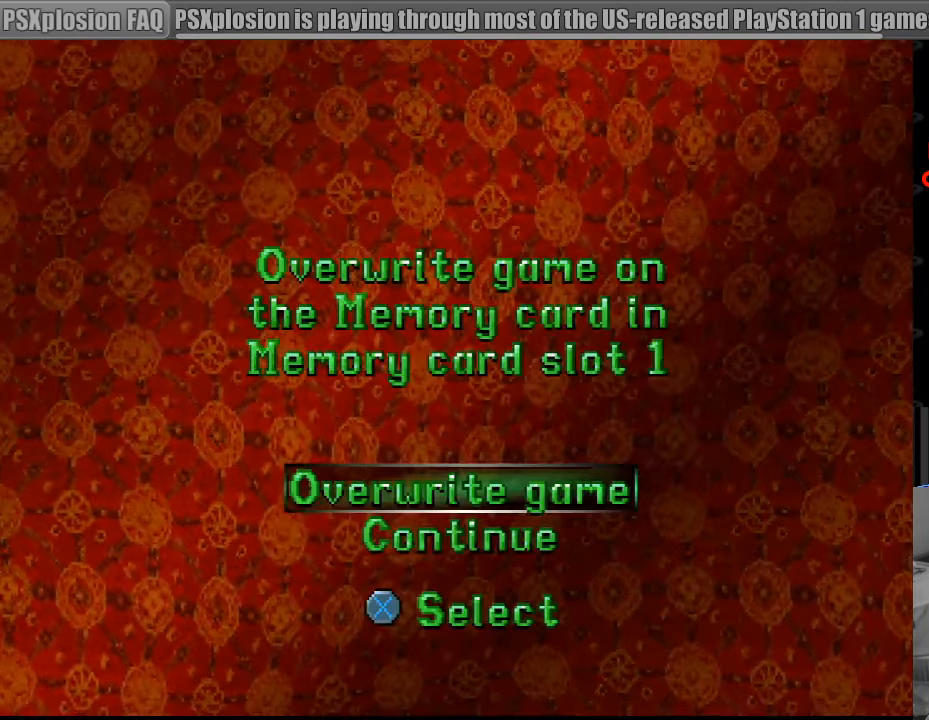
{"buttons": [], "events": [[317, "CROSS", "down"], [417, "CROSS", "up"]]}
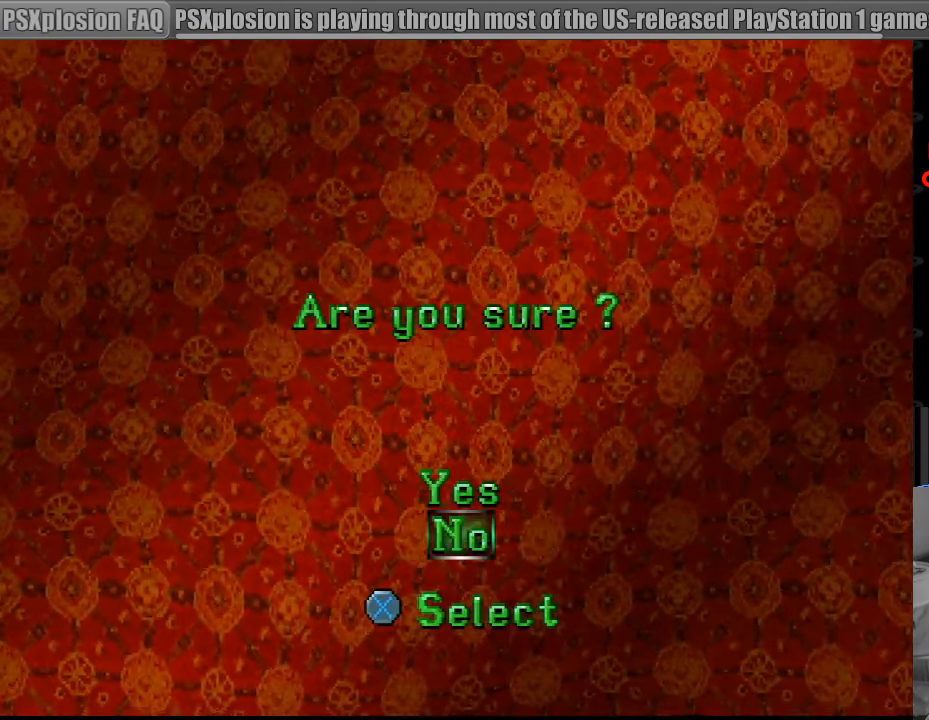
{"buttons": [], "events": [[17, "DPAD_UP", "down"], [117, "DPAD_UP", "up"], [167, "CROSS", "down"], [250, "CROSS", "up"]]}